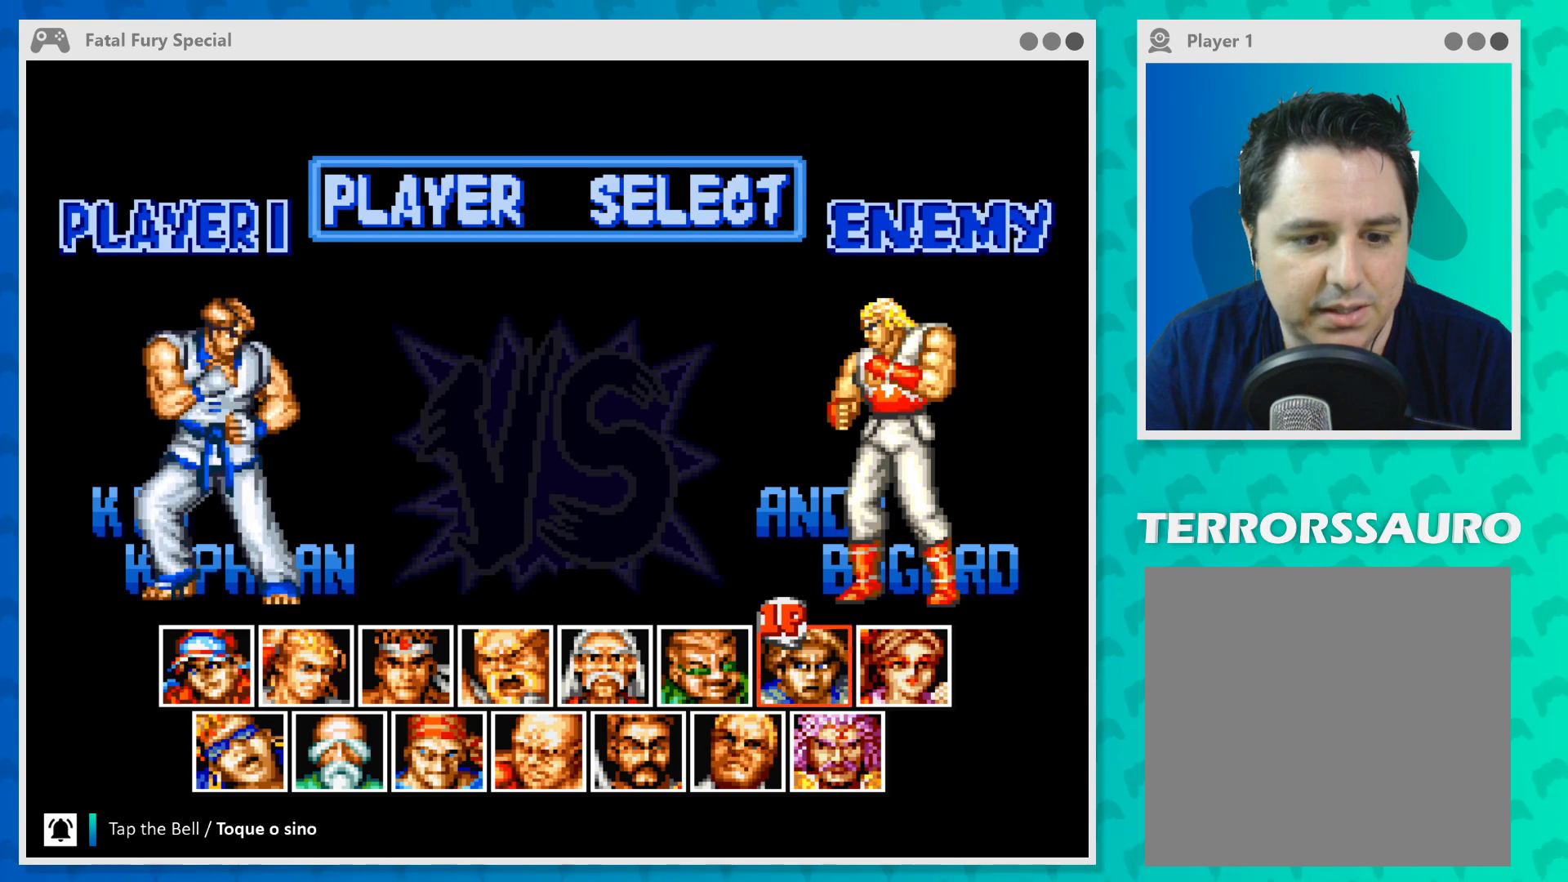
Gameplay with a controller (Xbox layout); each line is a JSON object with the inputs held at the frame after it. "events" lists button and stick changes between this image and that frame as [ms after this image, input, new state], when the widget could be followed in between. Not read: L3 R3 right_stick.
{"buttons": [], "left_stick": "center", "events": []}
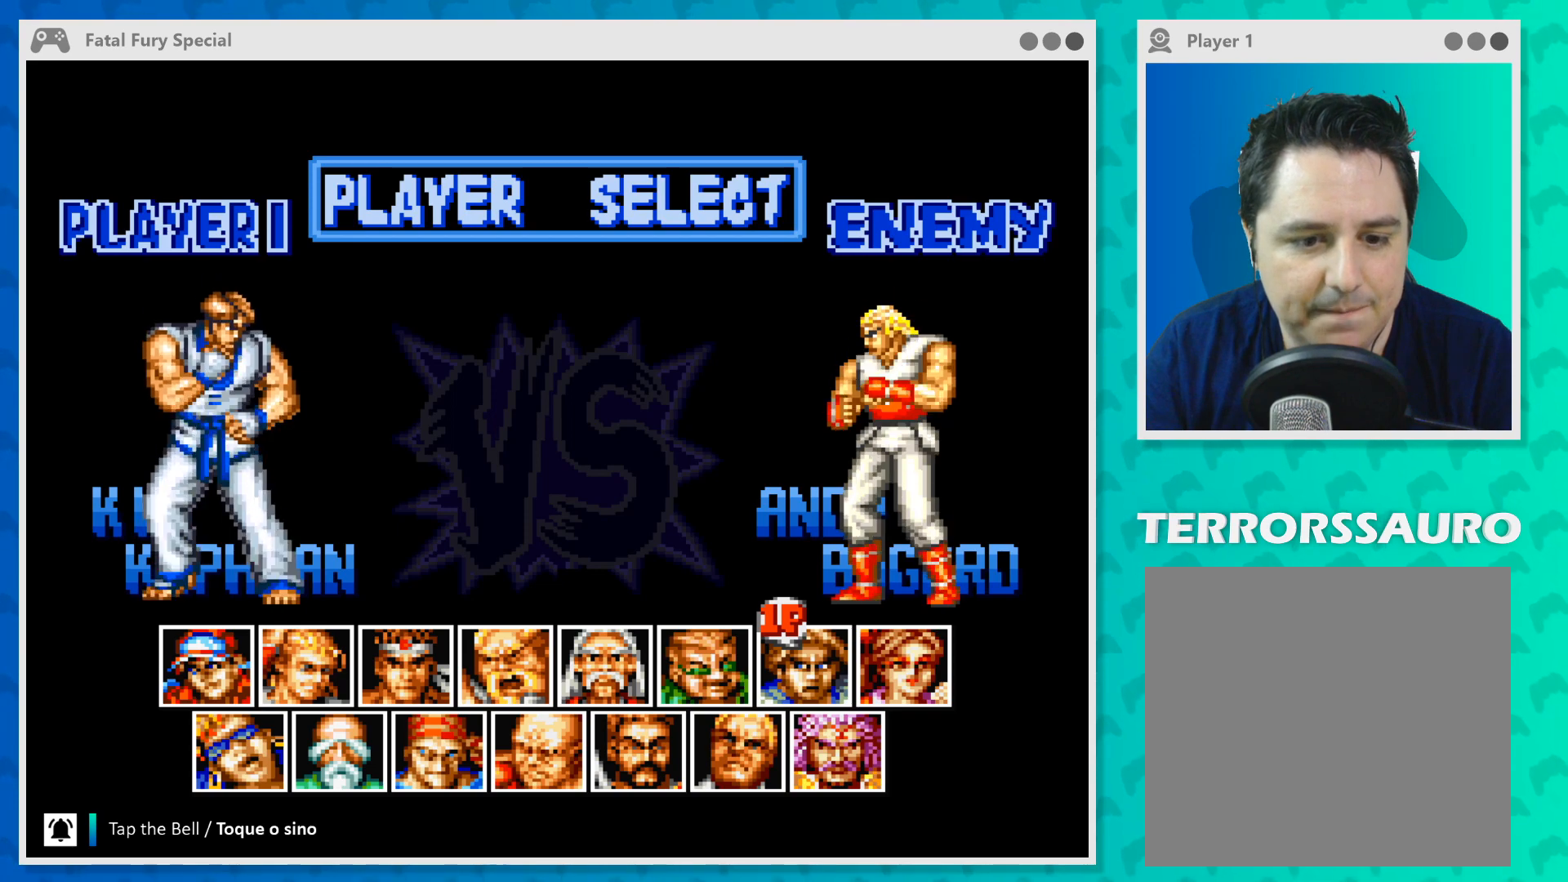
{"buttons": [], "left_stick": "center", "events": []}
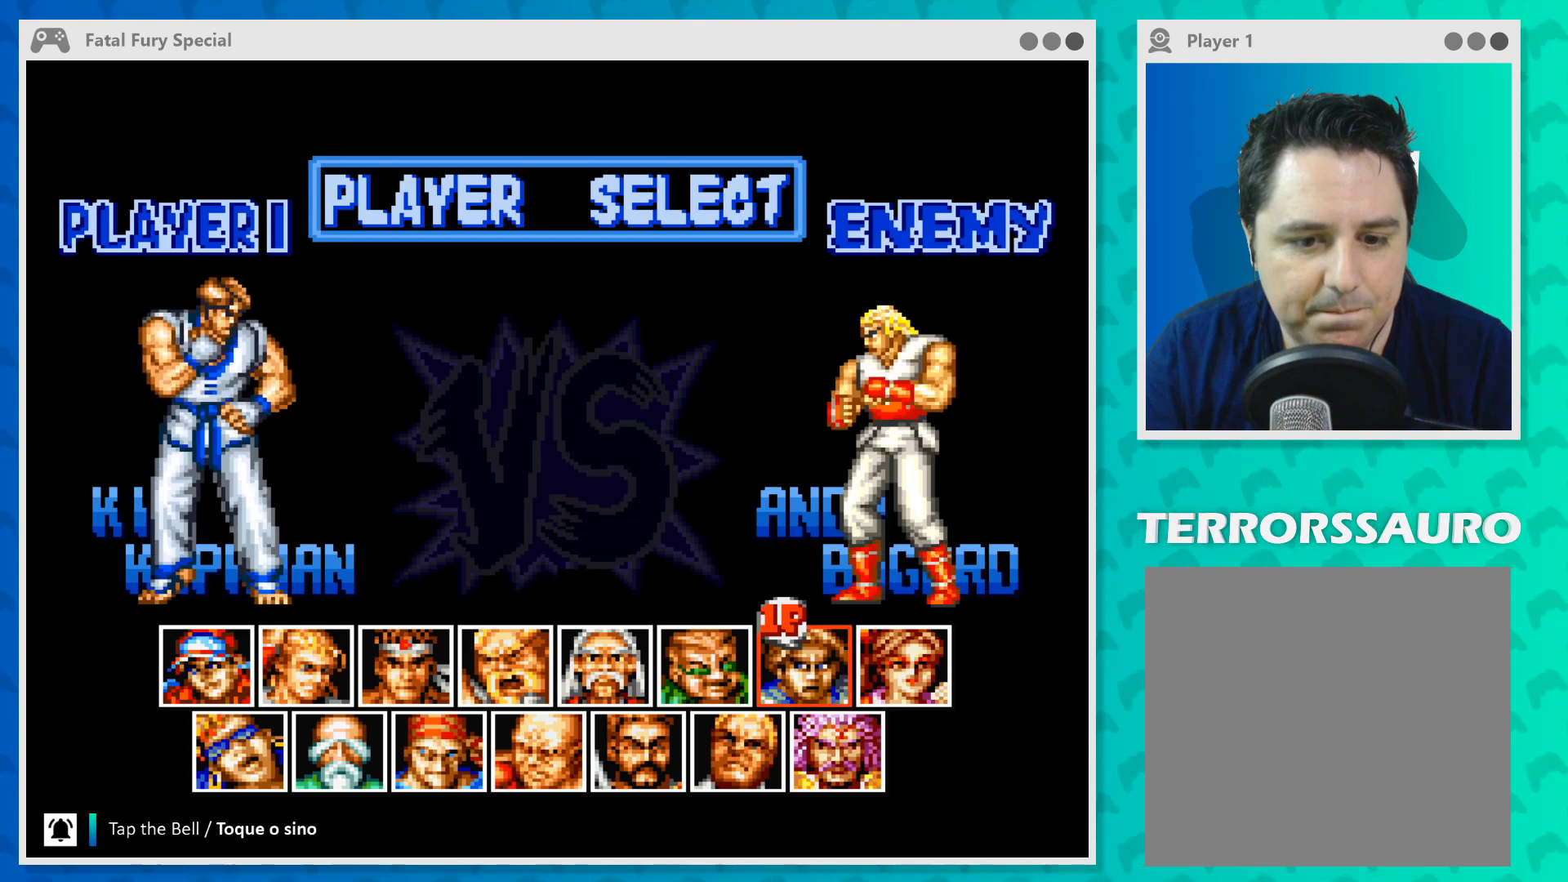
{"buttons": [], "left_stick": "center", "events": []}
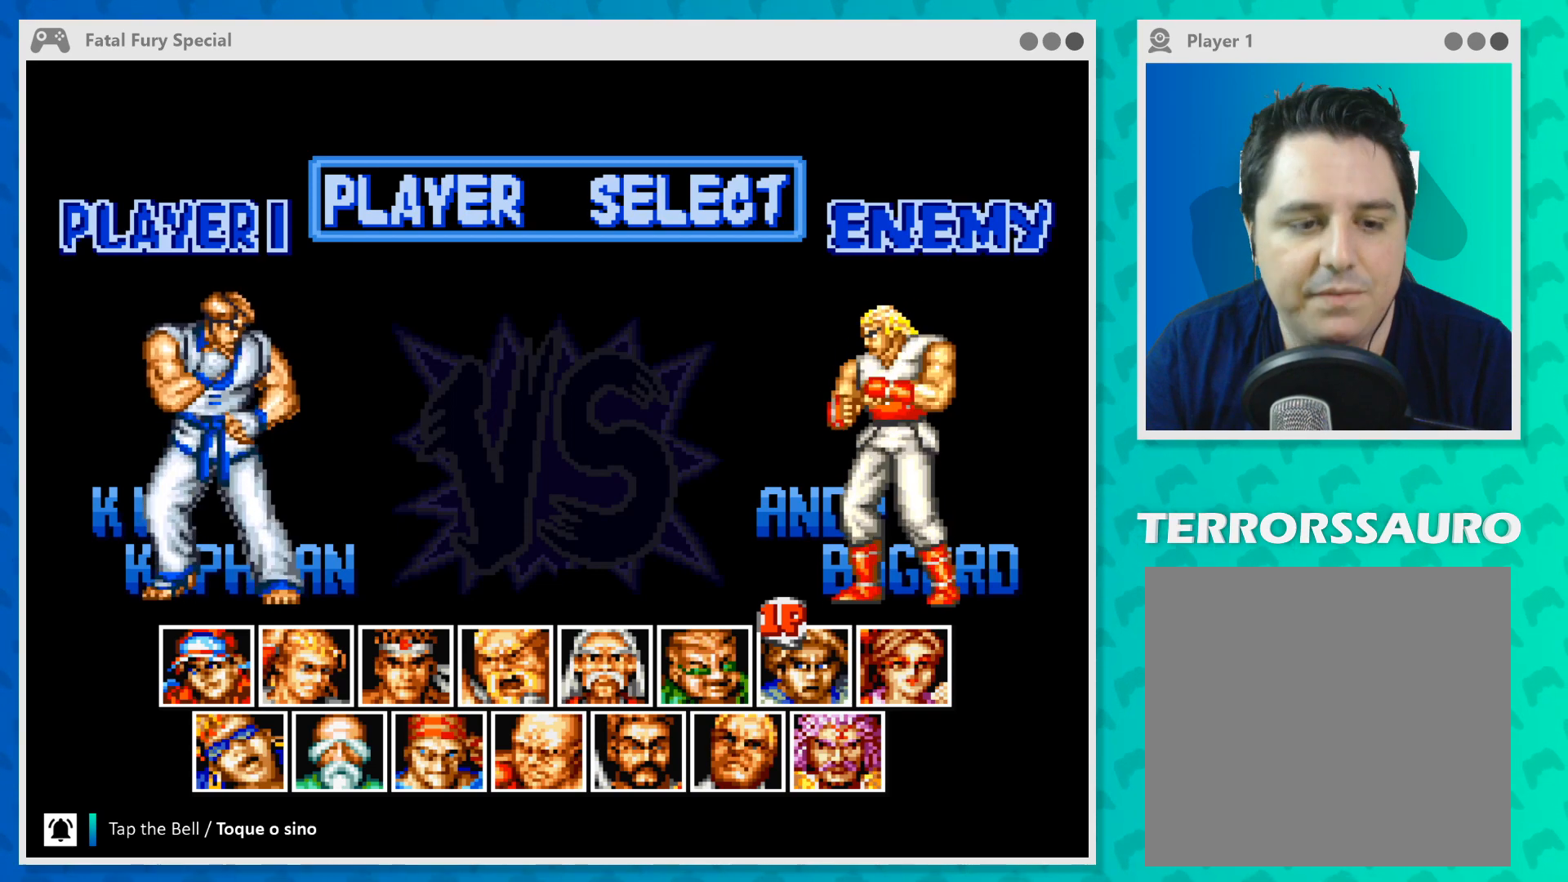
{"buttons": [], "left_stick": "left", "events": [[400, "left_stick", "left"]]}
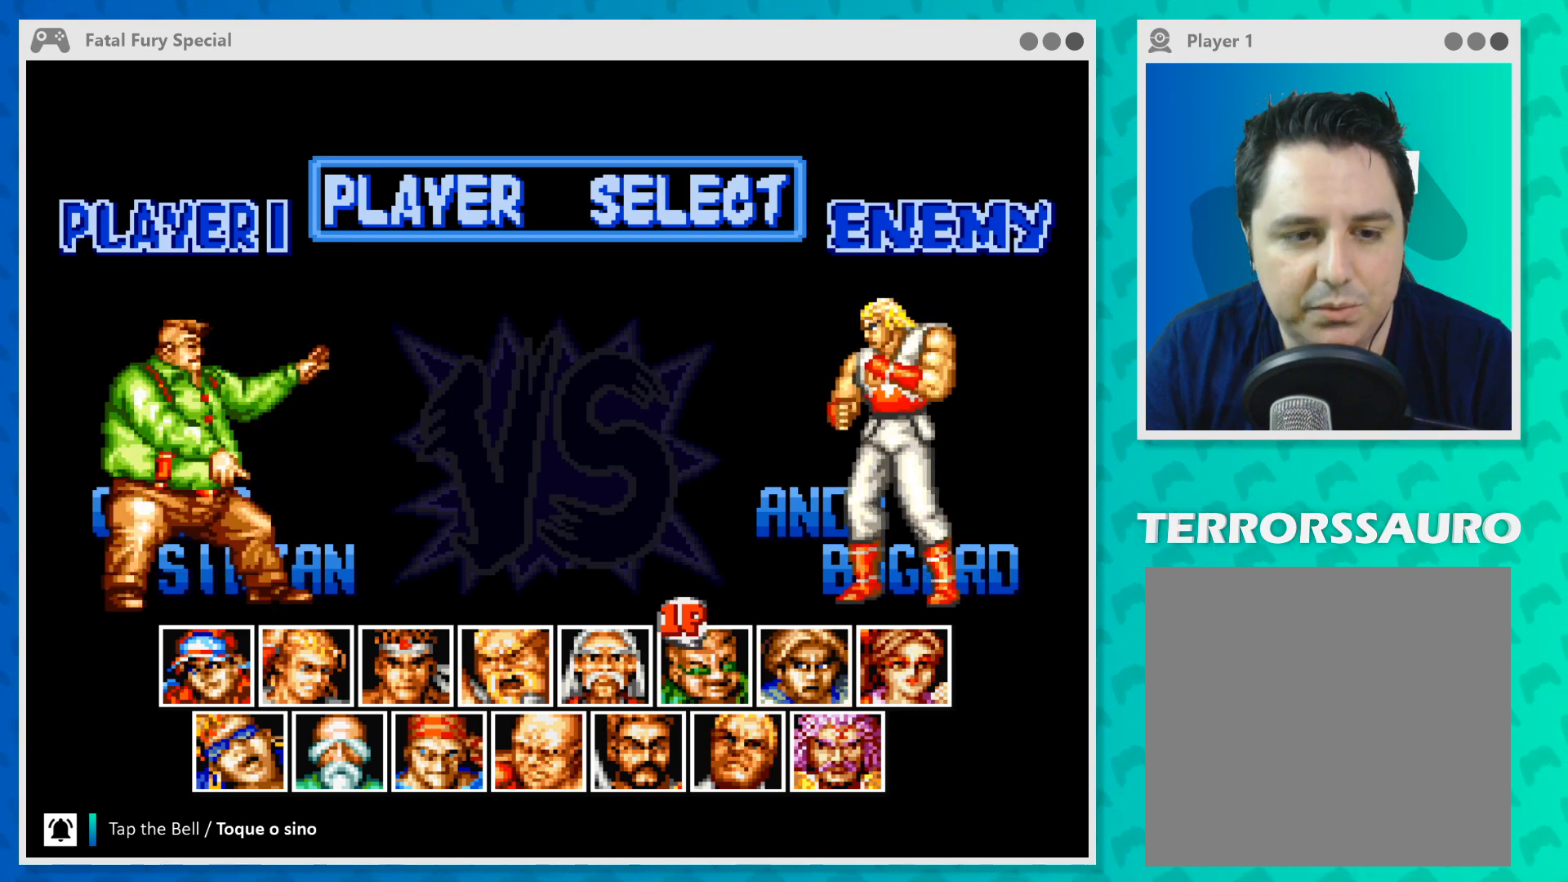
{"buttons": [], "left_stick": "center", "events": [[67, "left_stick", "center"], [167, "left_stick", "left"], [300, "left_stick", "center"]]}
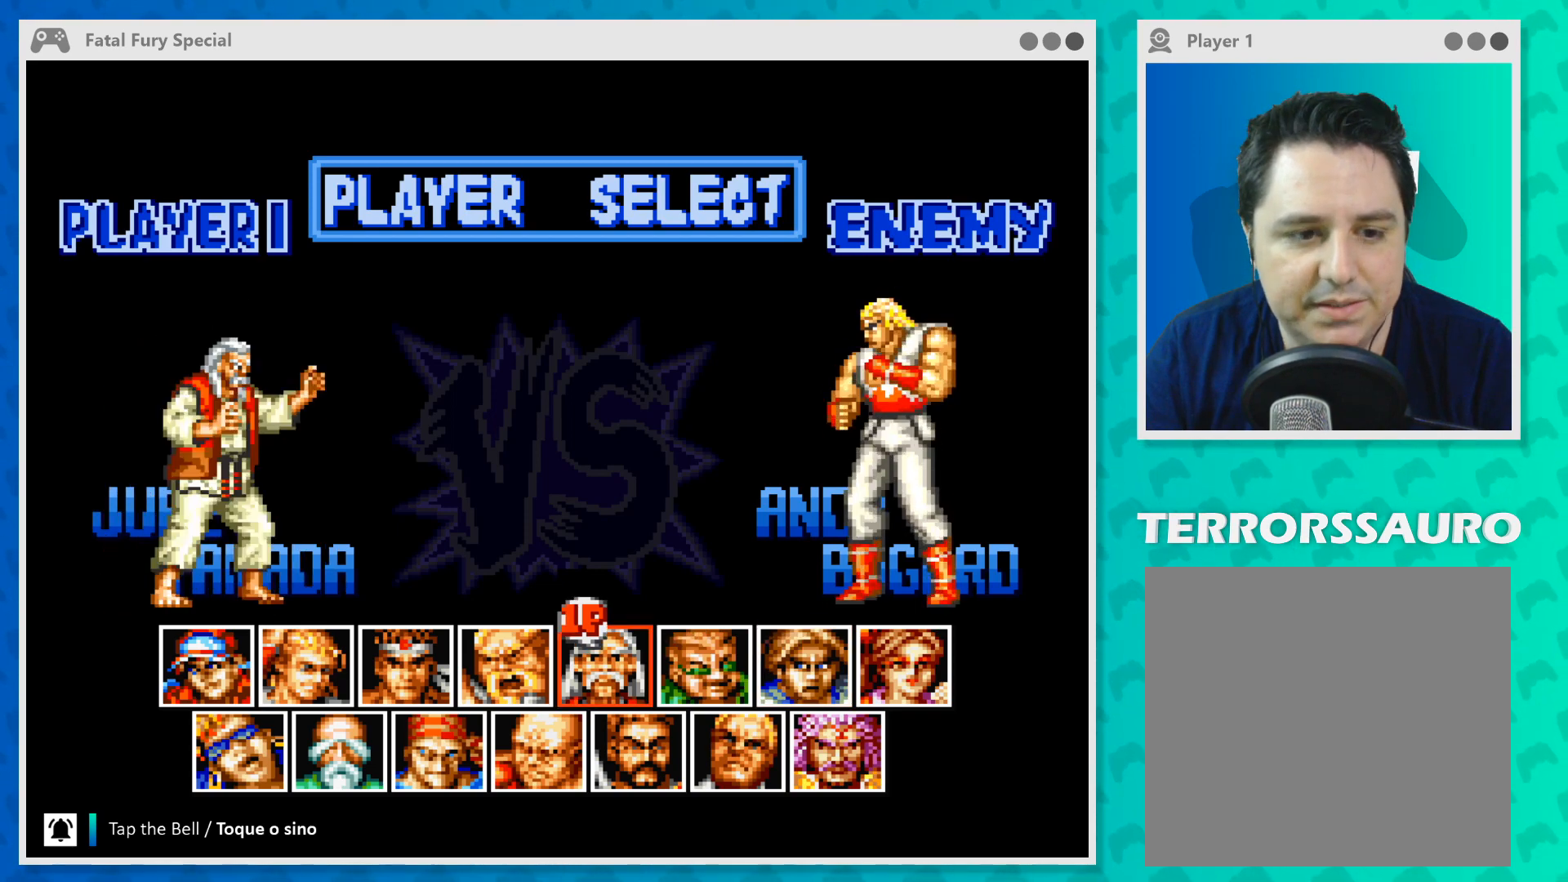
{"buttons": [], "left_stick": "center", "events": []}
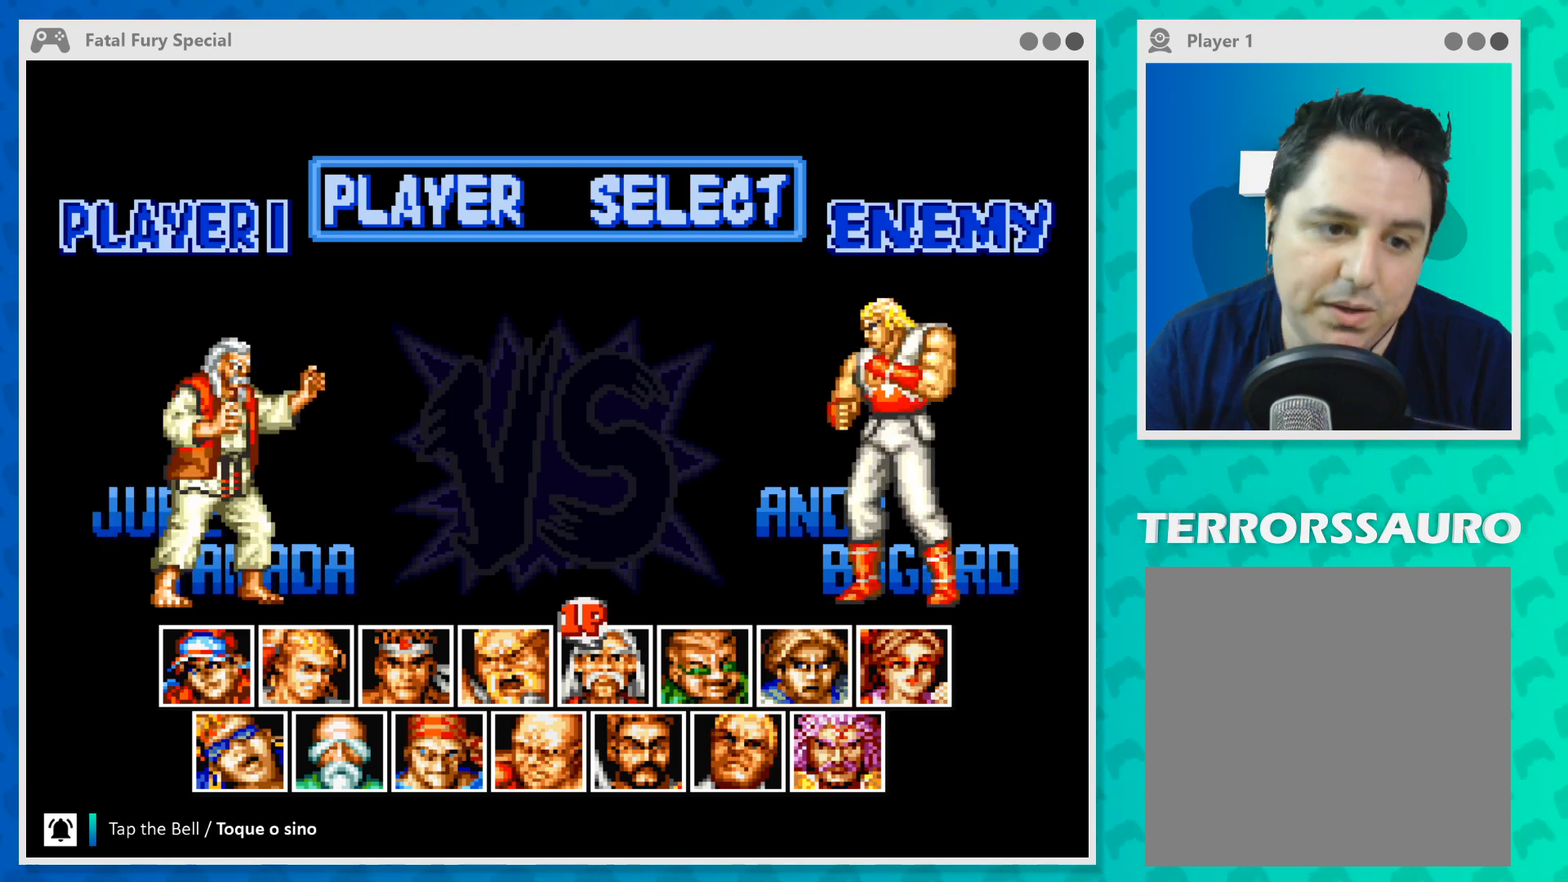
{"buttons": [], "left_stick": "center", "events": []}
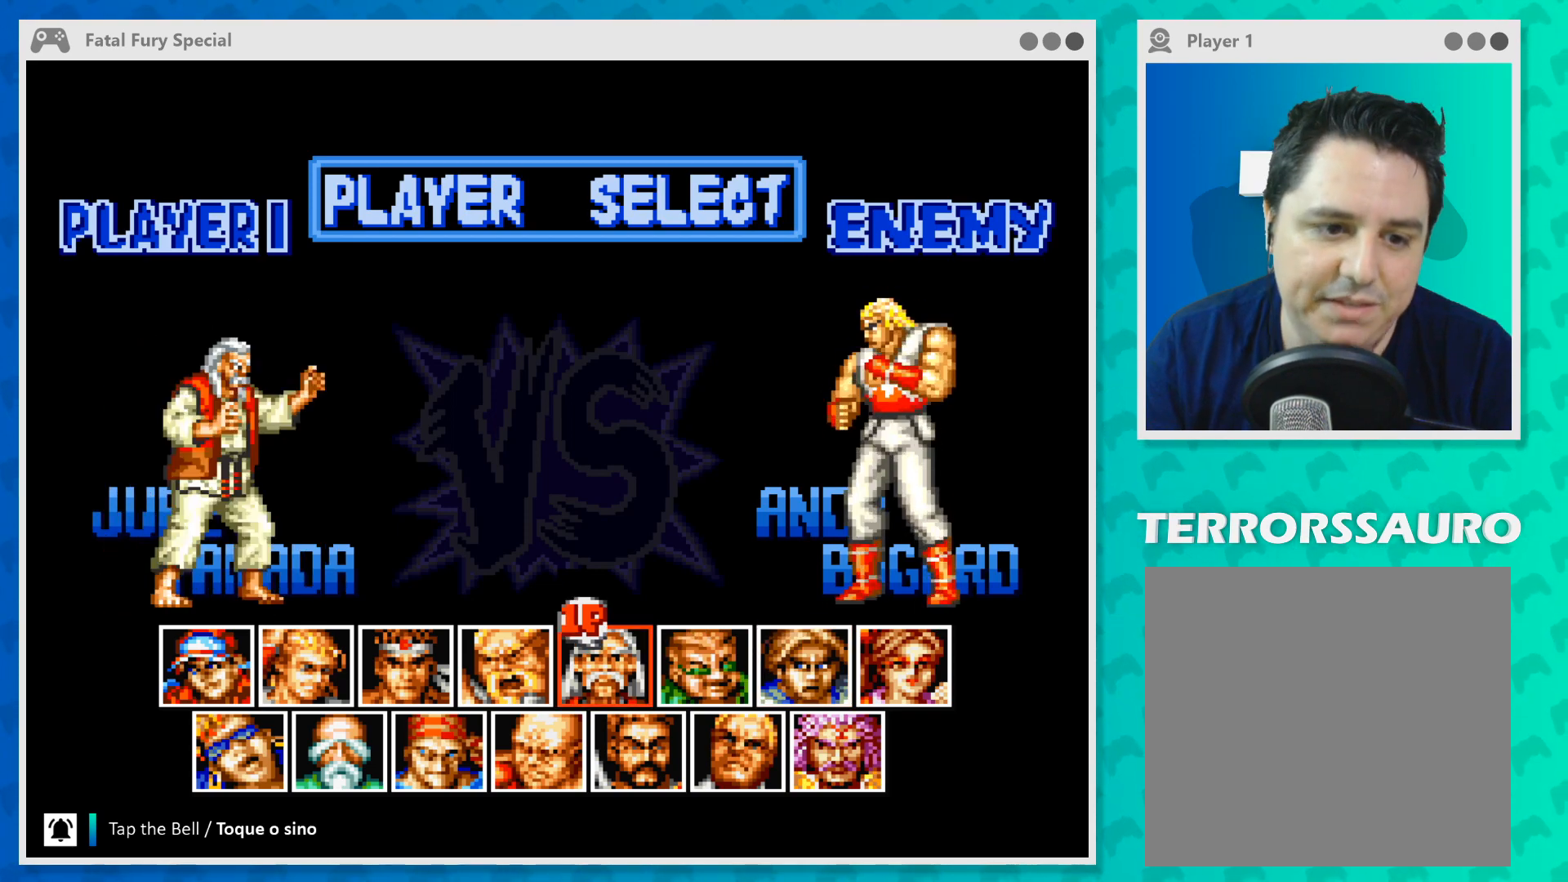
{"buttons": [], "left_stick": "center", "events": []}
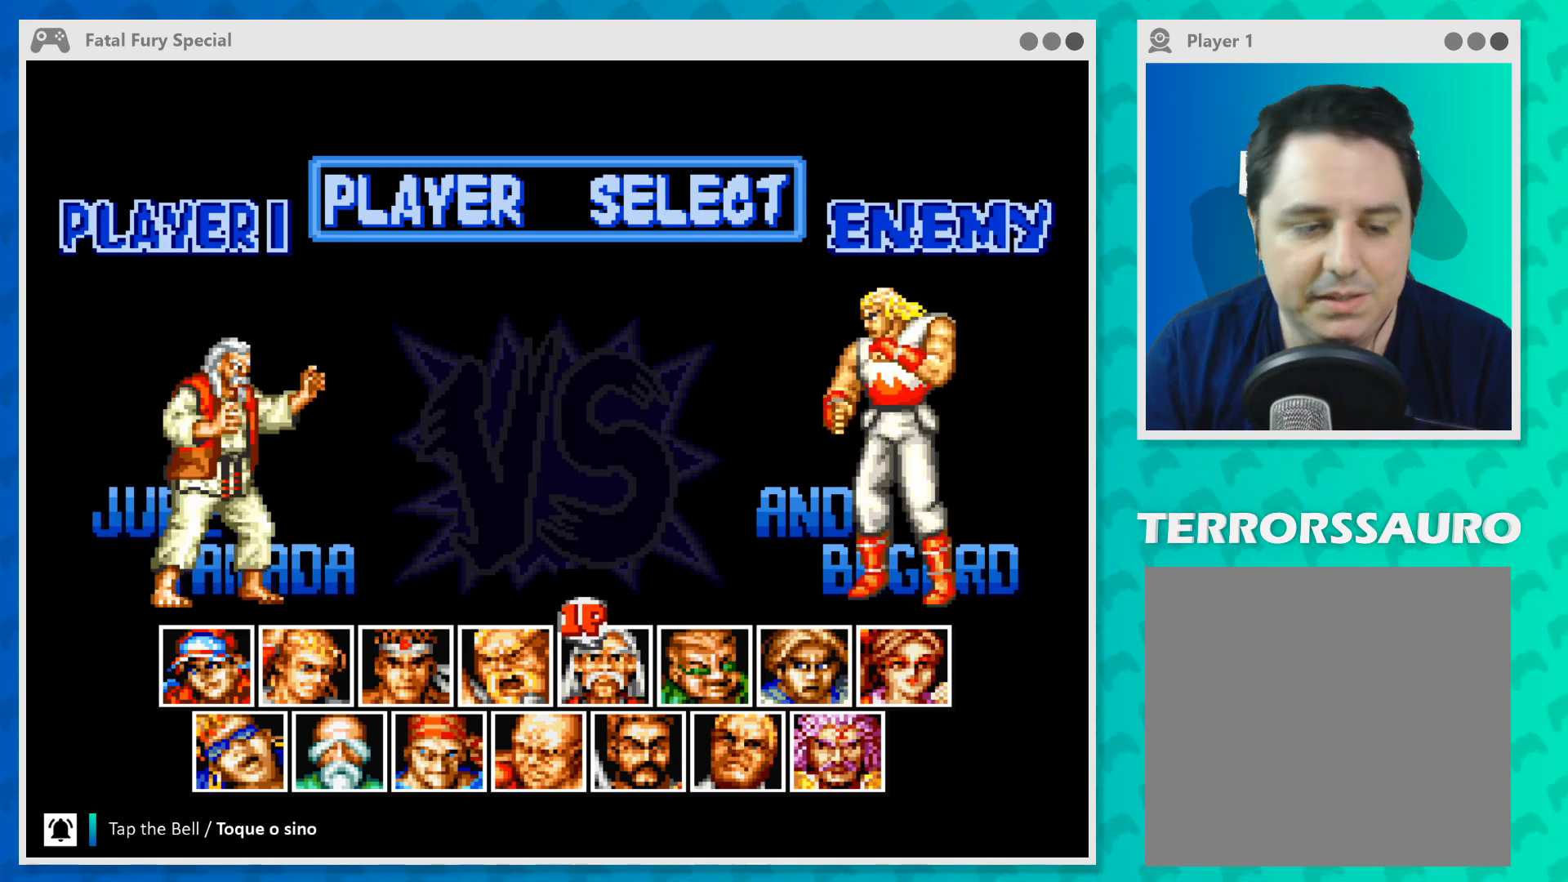
{"buttons": [], "left_stick": "center", "events": []}
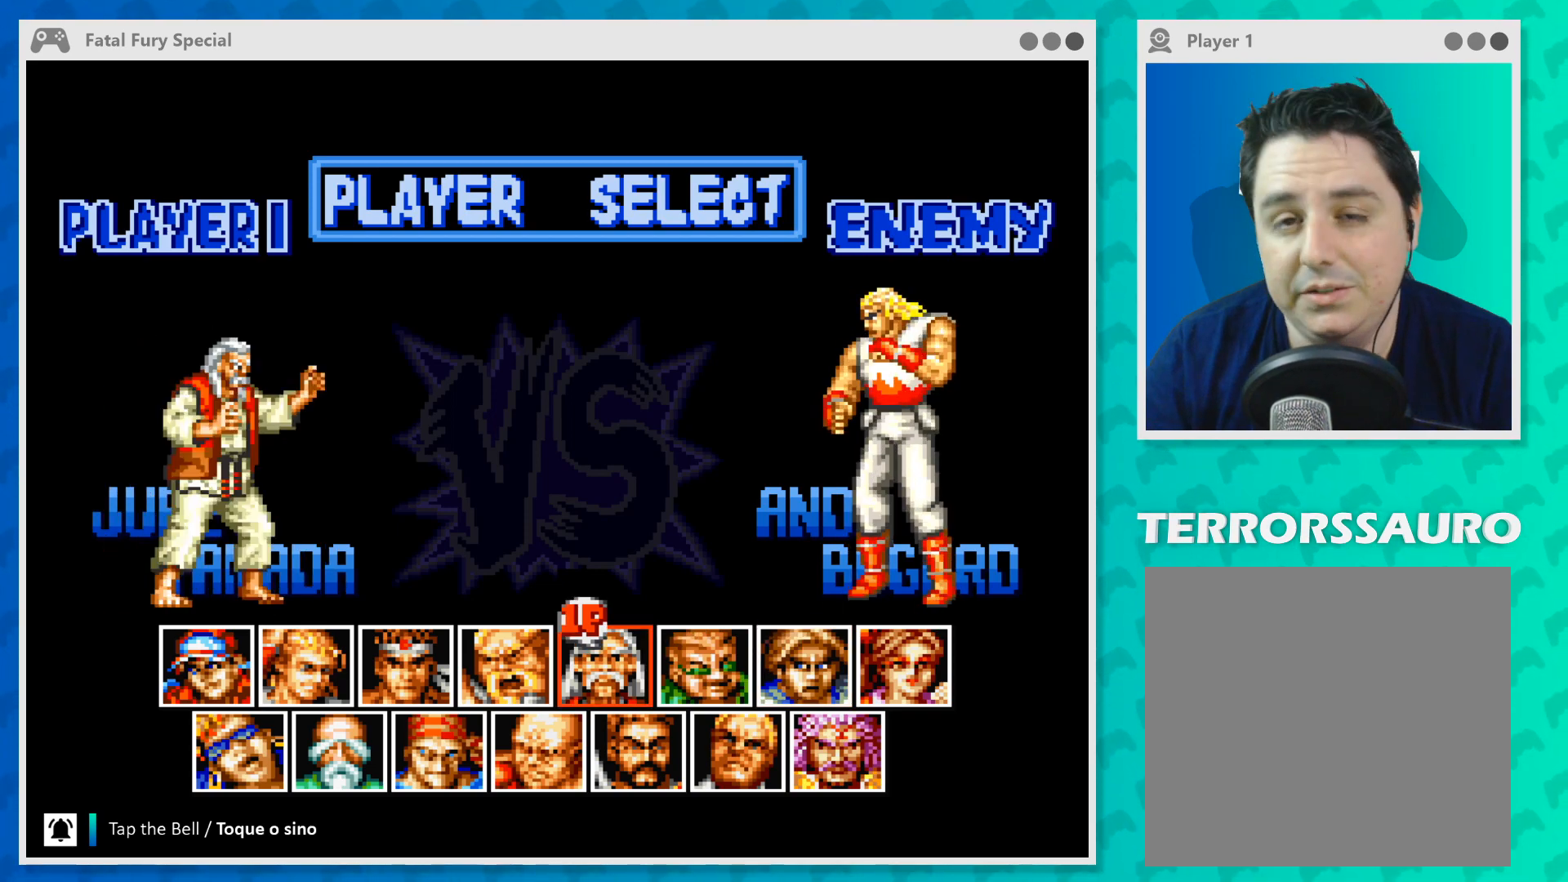
{"buttons": [], "left_stick": "center", "events": []}
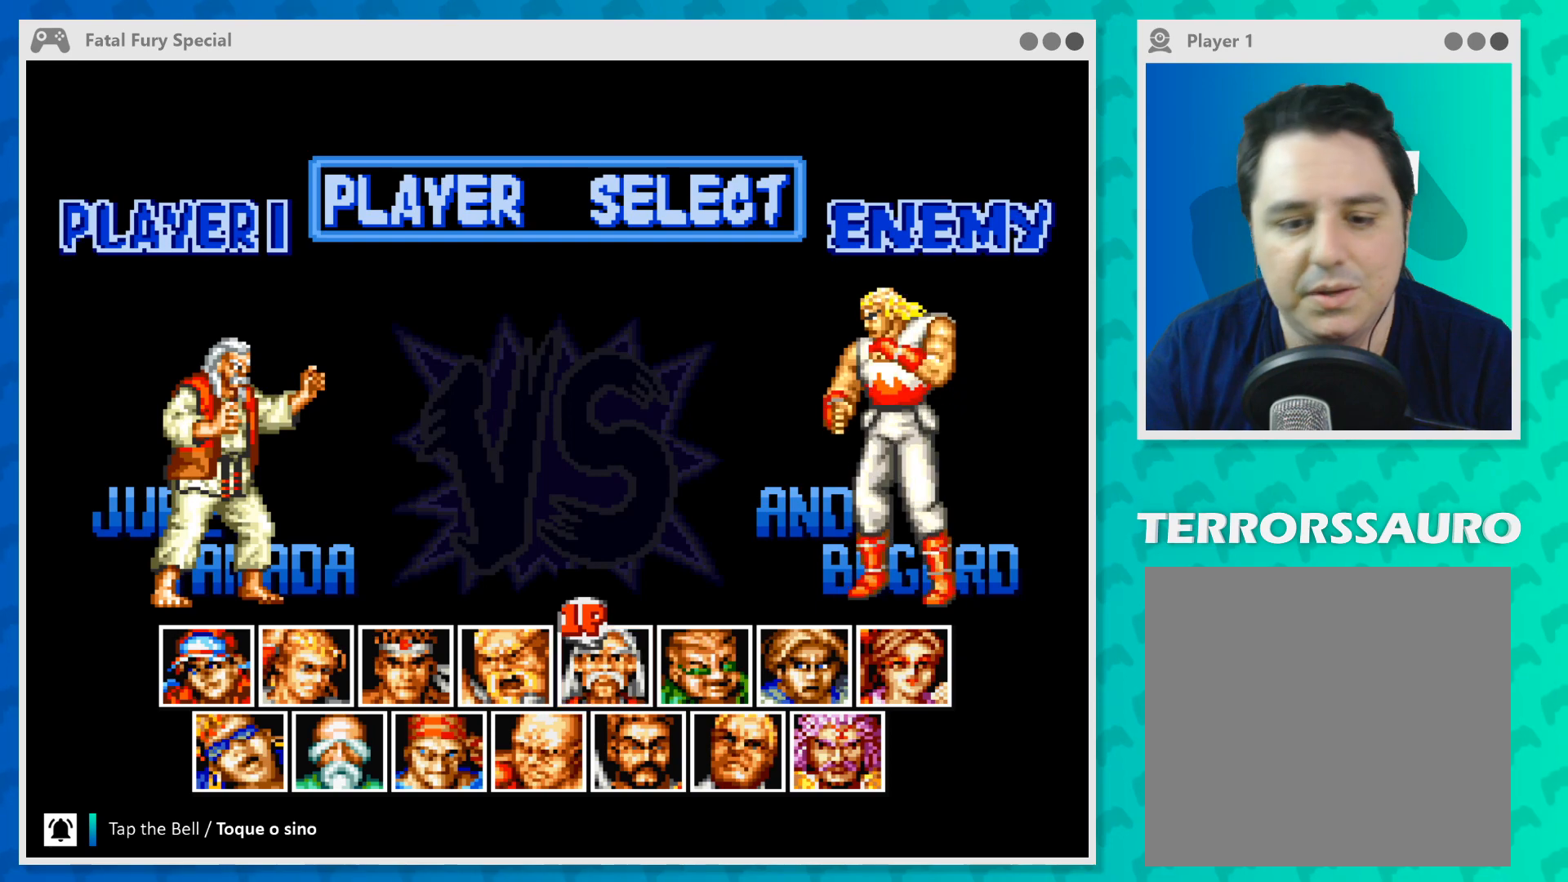
{"buttons": [], "left_stick": "center", "events": []}
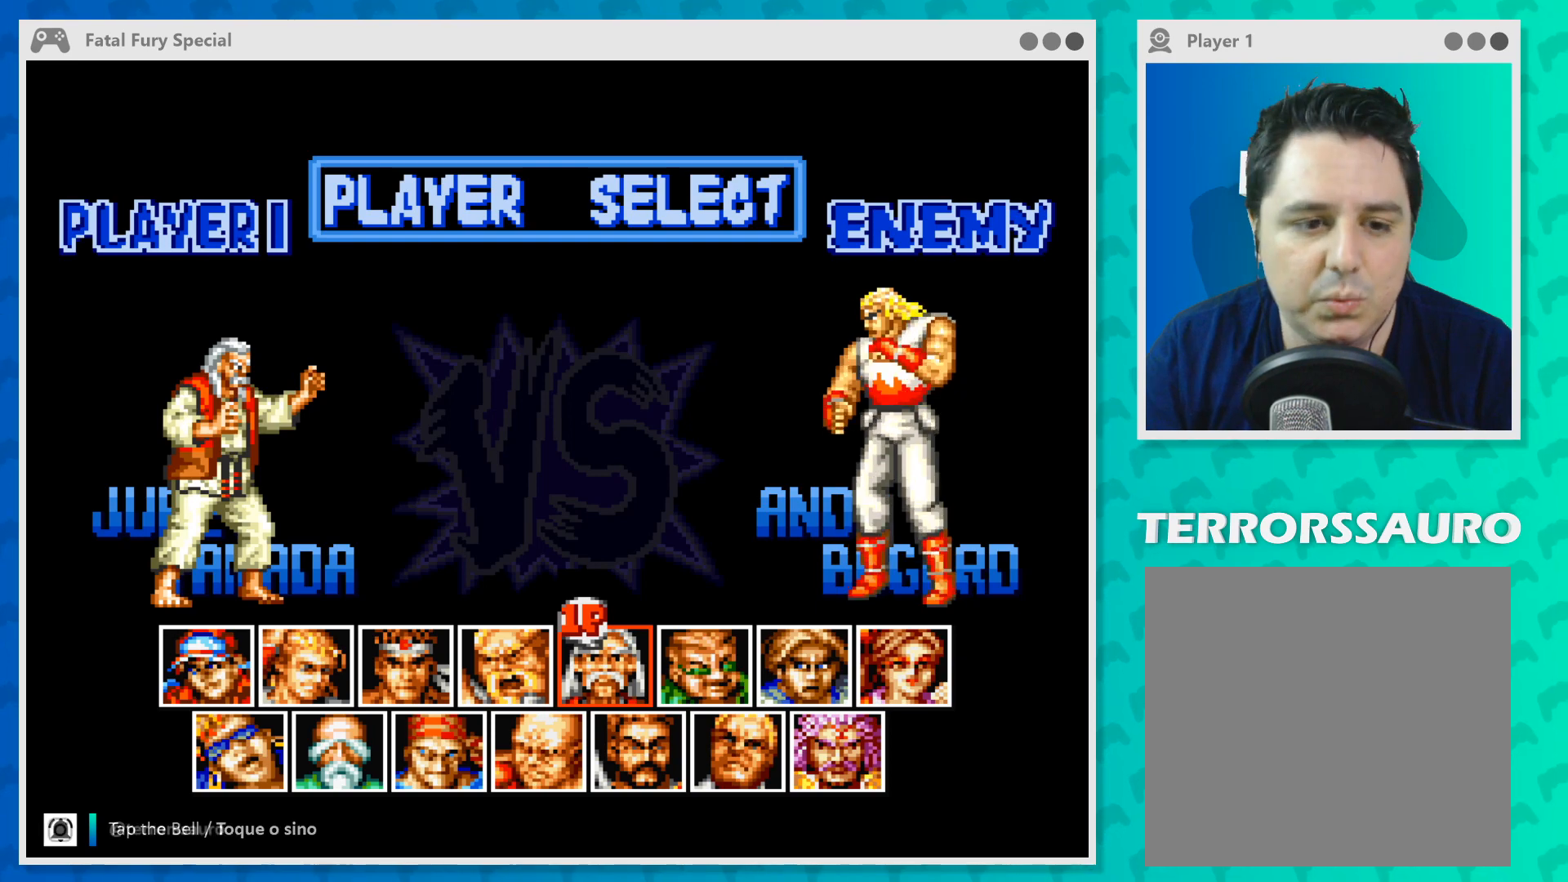
{"buttons": [], "left_stick": "right", "events": [[433, "left_stick", "right"]]}
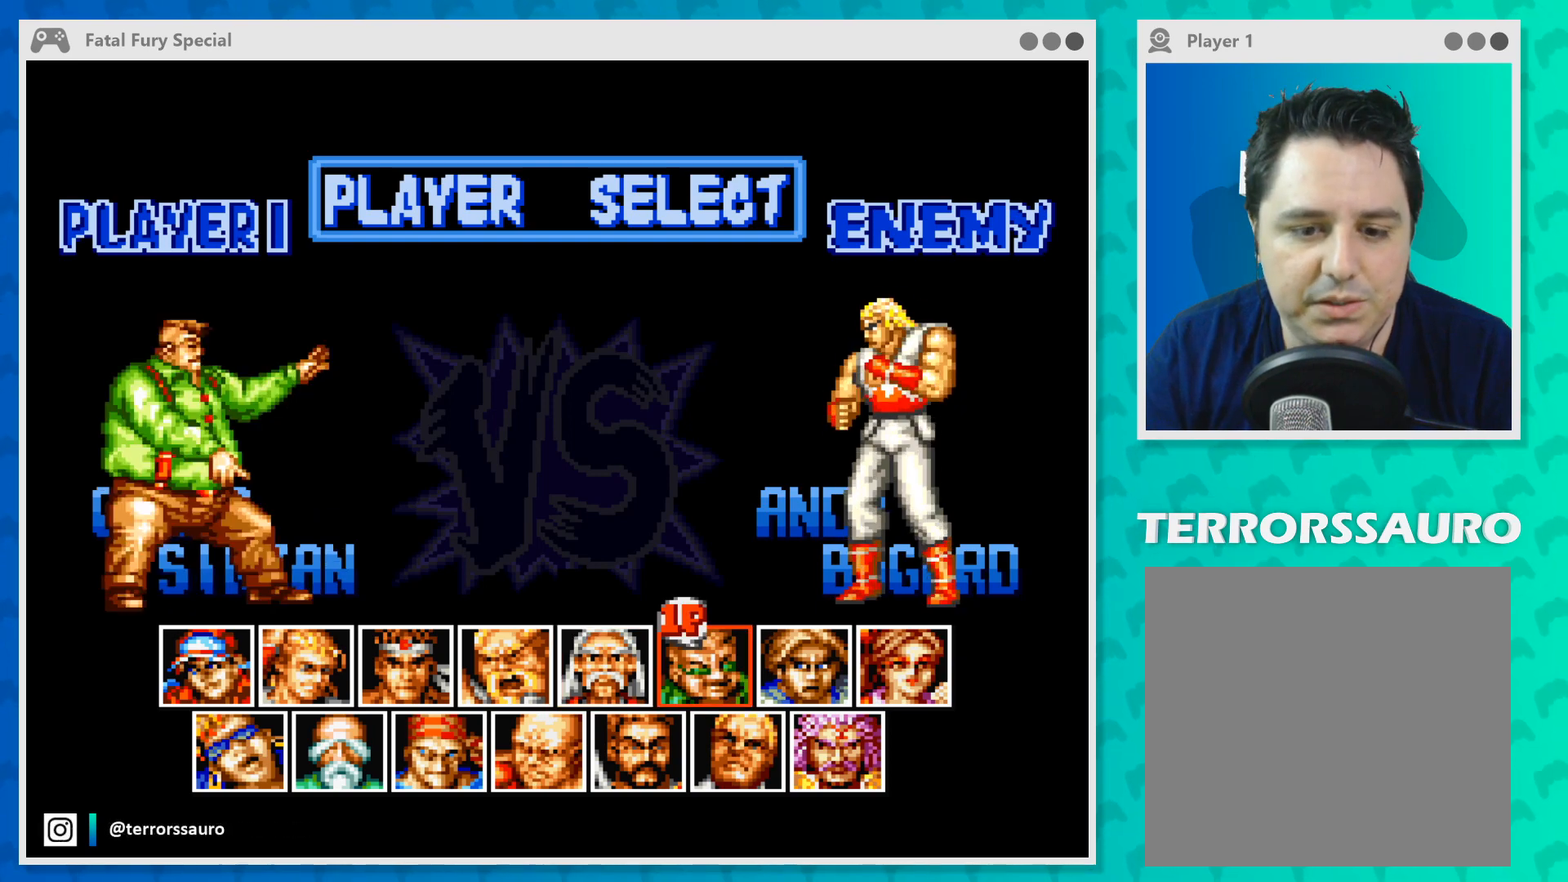
{"buttons": [], "left_stick": "center", "events": [[100, "left_stick", "center"]]}
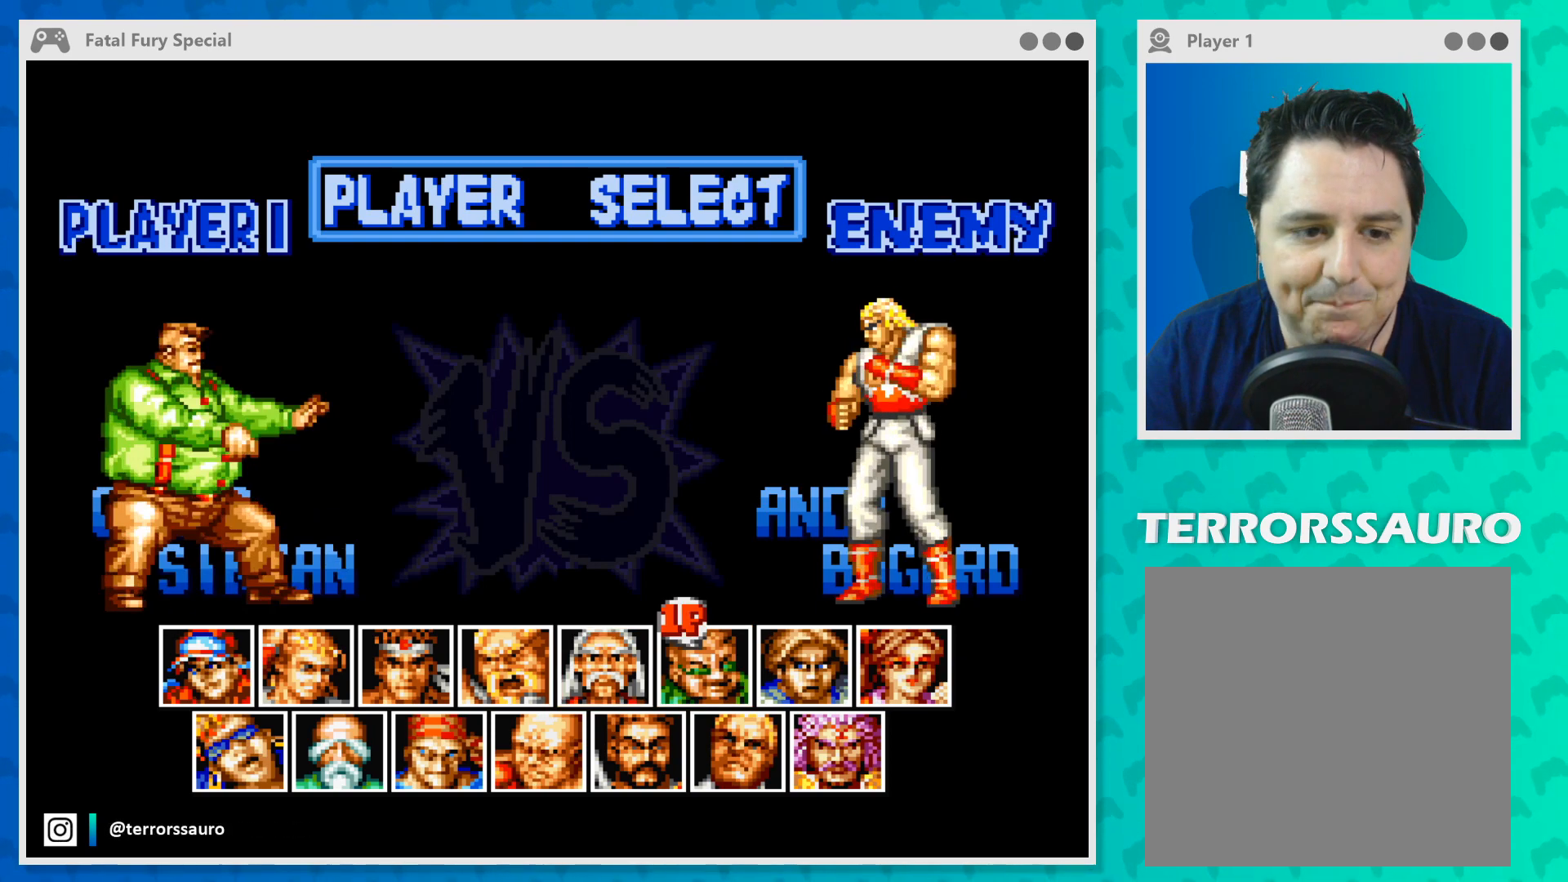
{"buttons": [], "left_stick": "center", "events": []}
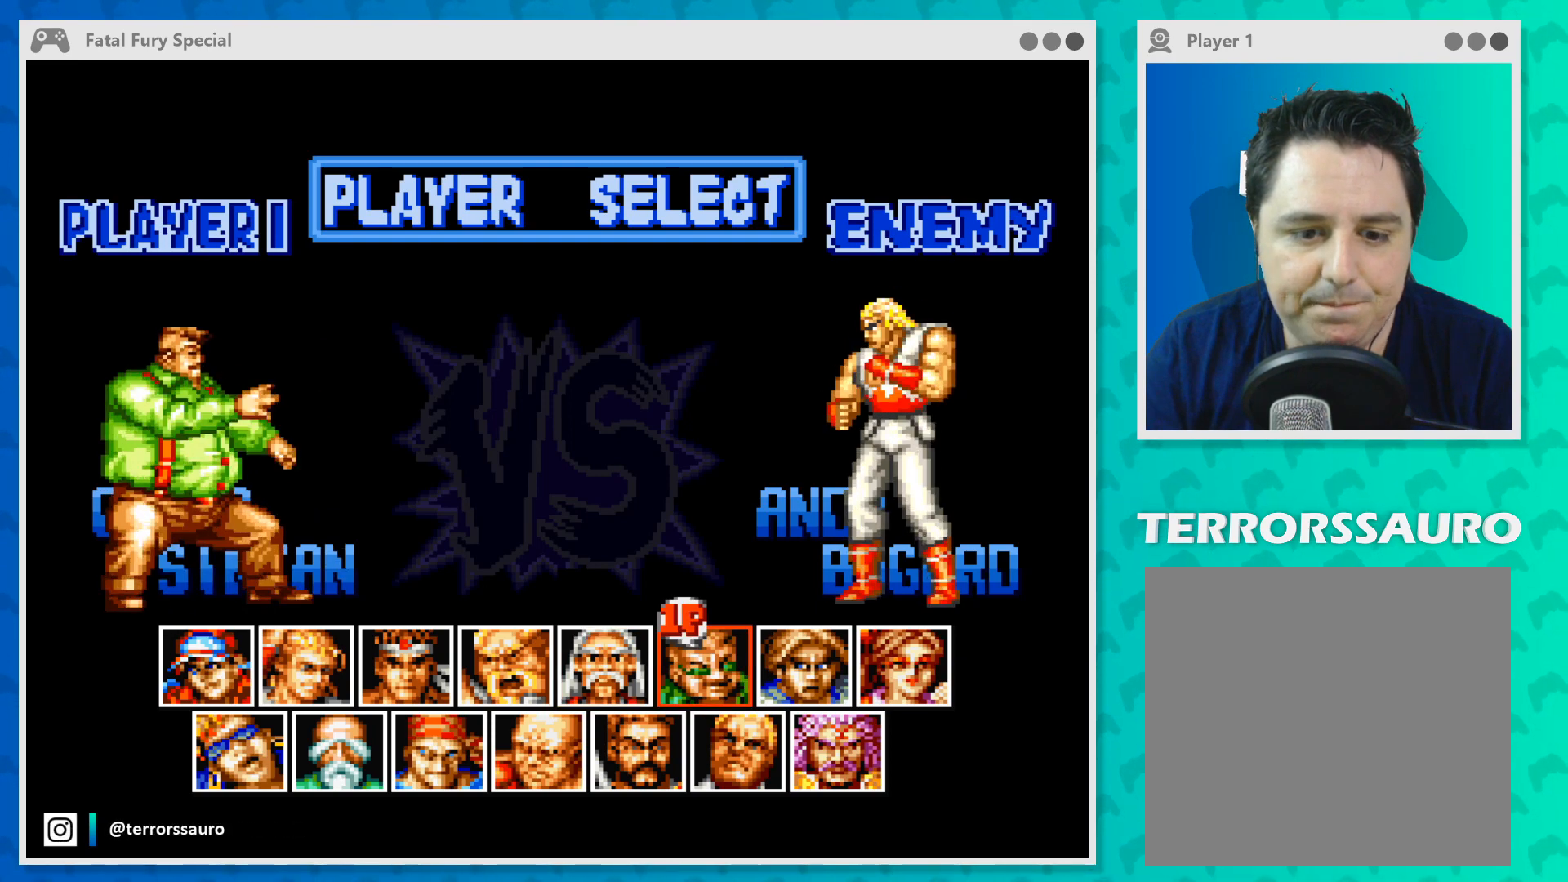
{"buttons": [], "left_stick": "center", "events": [[167, "left_stick", "left"], [300, "left_stick", "center"]]}
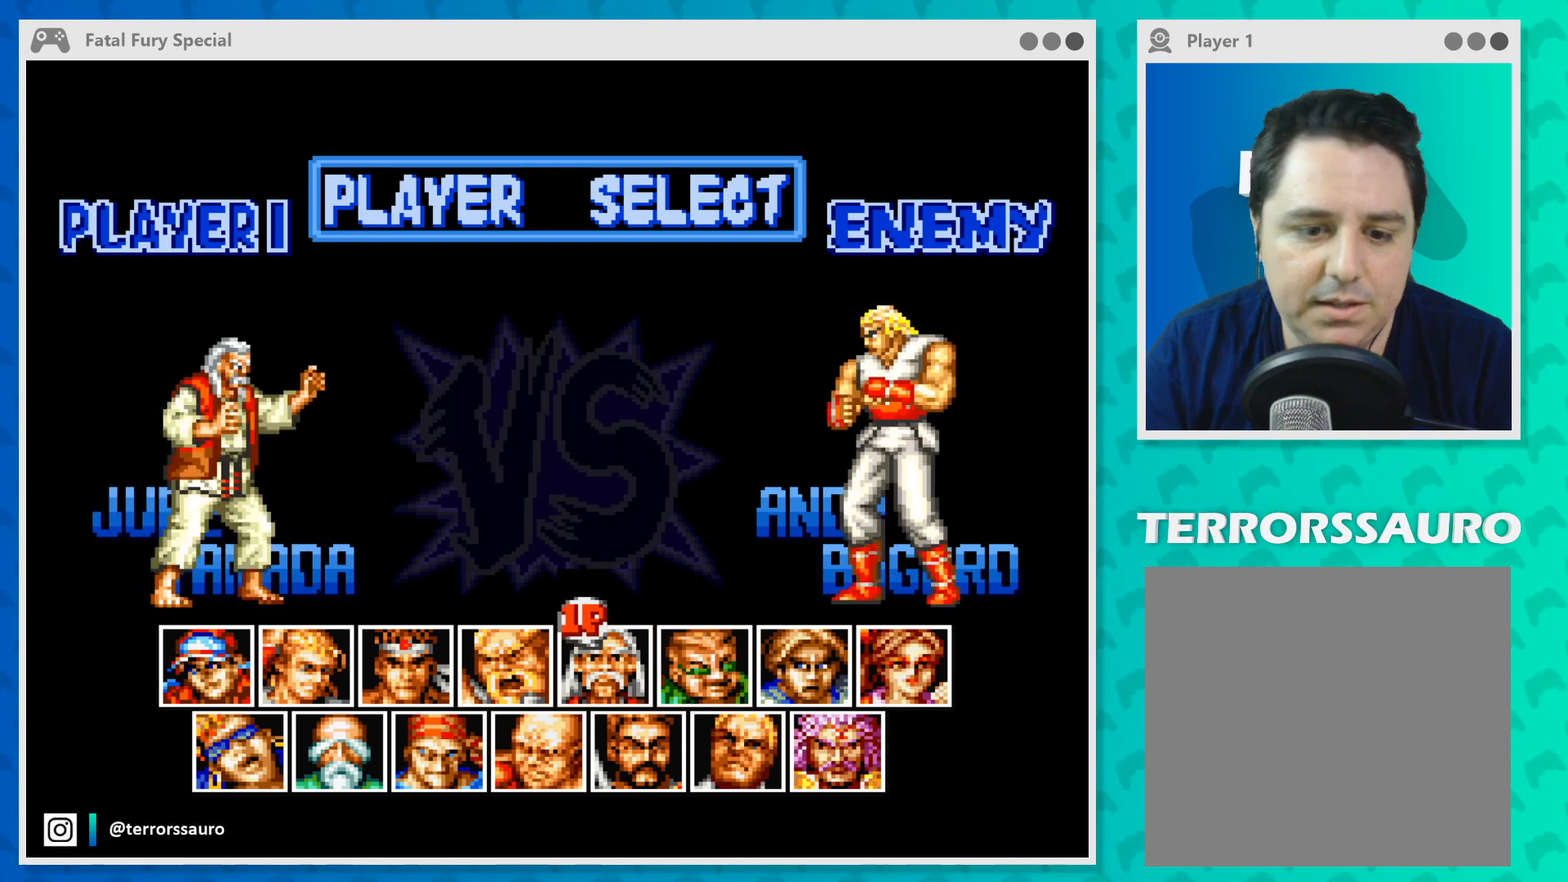
{"buttons": [], "left_stick": "center", "events": []}
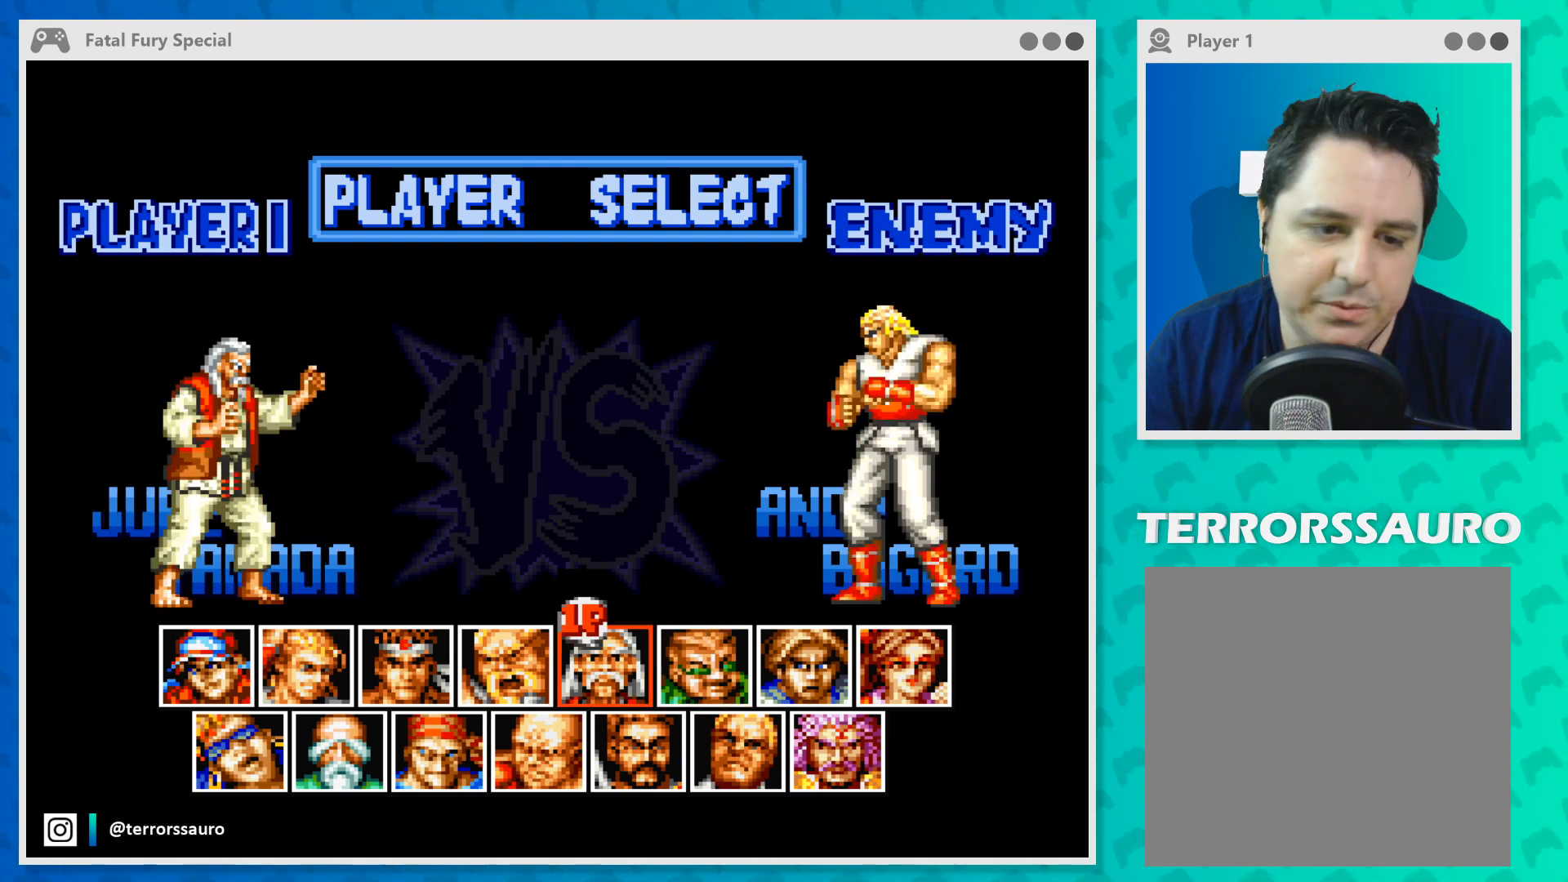
{"buttons": [], "left_stick": "center", "events": []}
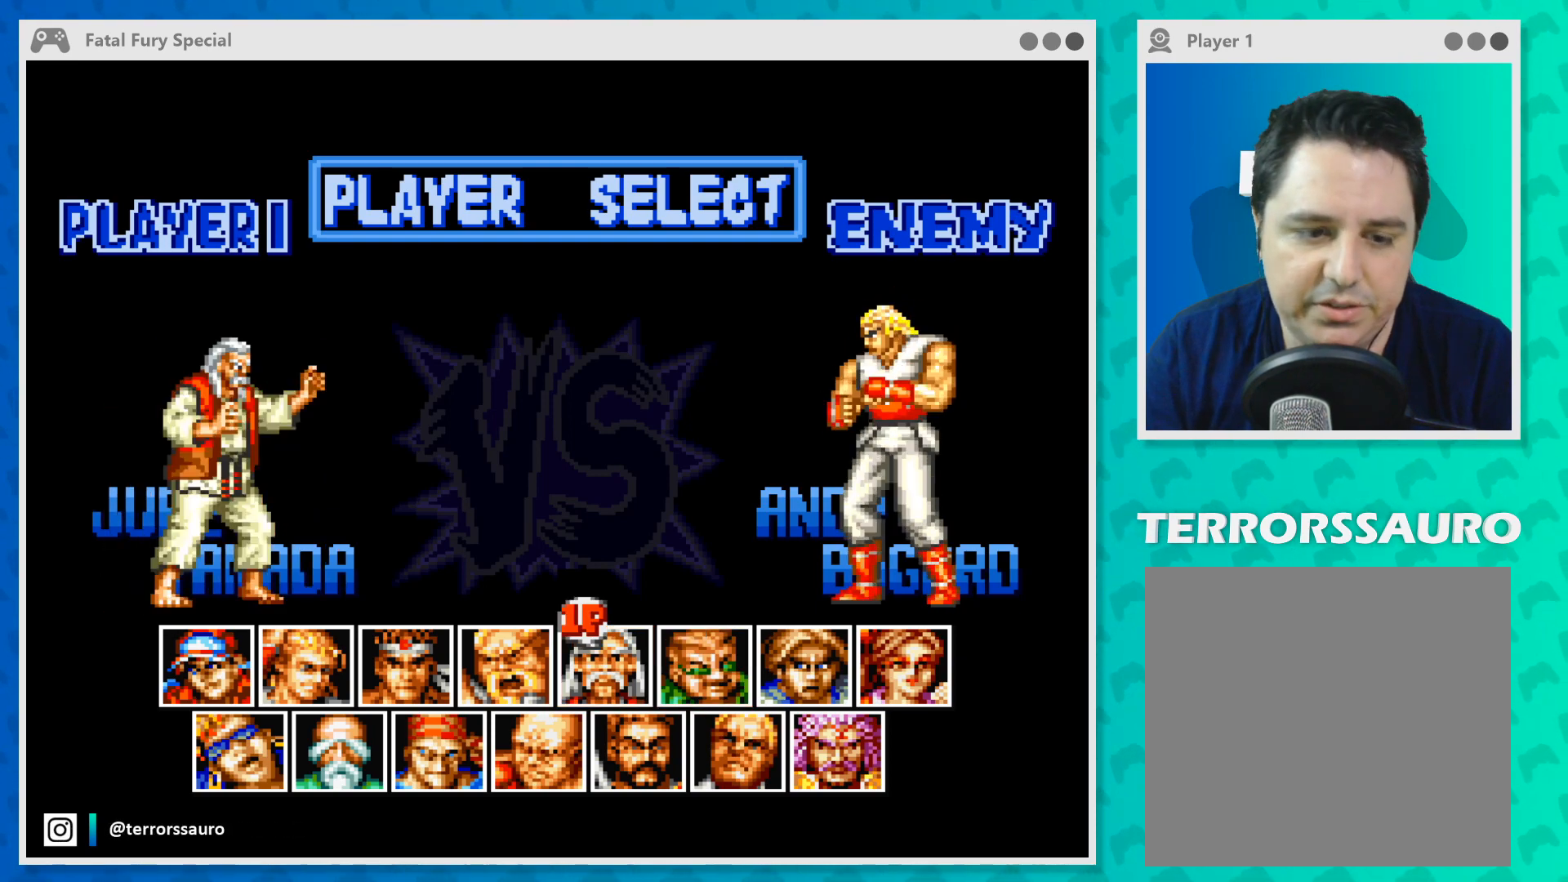
{"buttons": [], "left_stick": "right", "events": [[400, "left_stick", "right"]]}
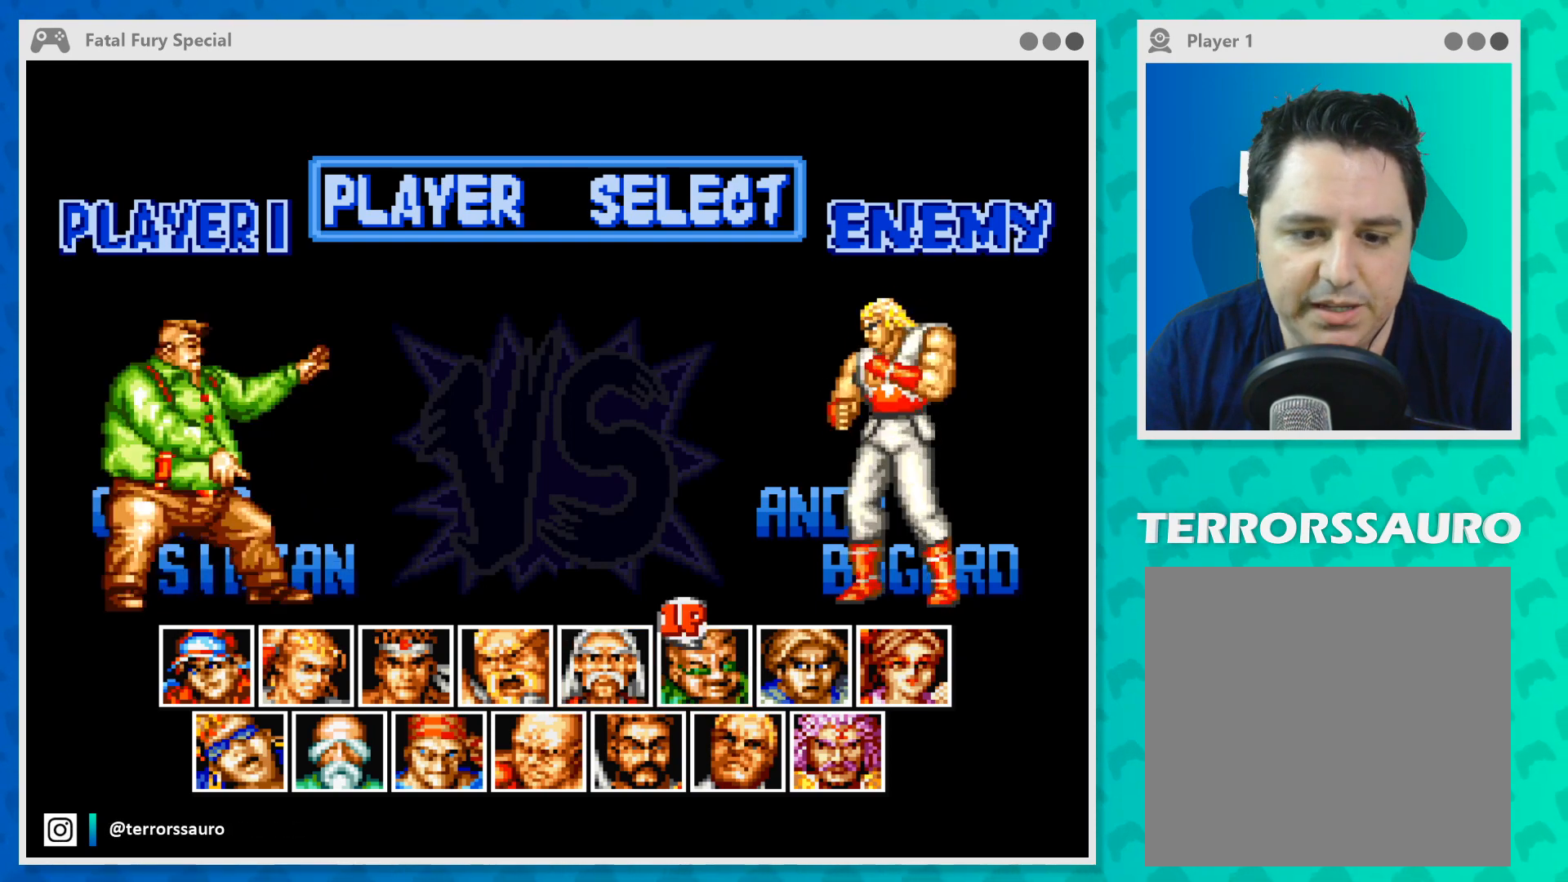
{"buttons": [], "left_stick": "center", "events": [[67, "left_stick", "center"], [133, "left_stick", "right"], [300, "left_stick", "center"]]}
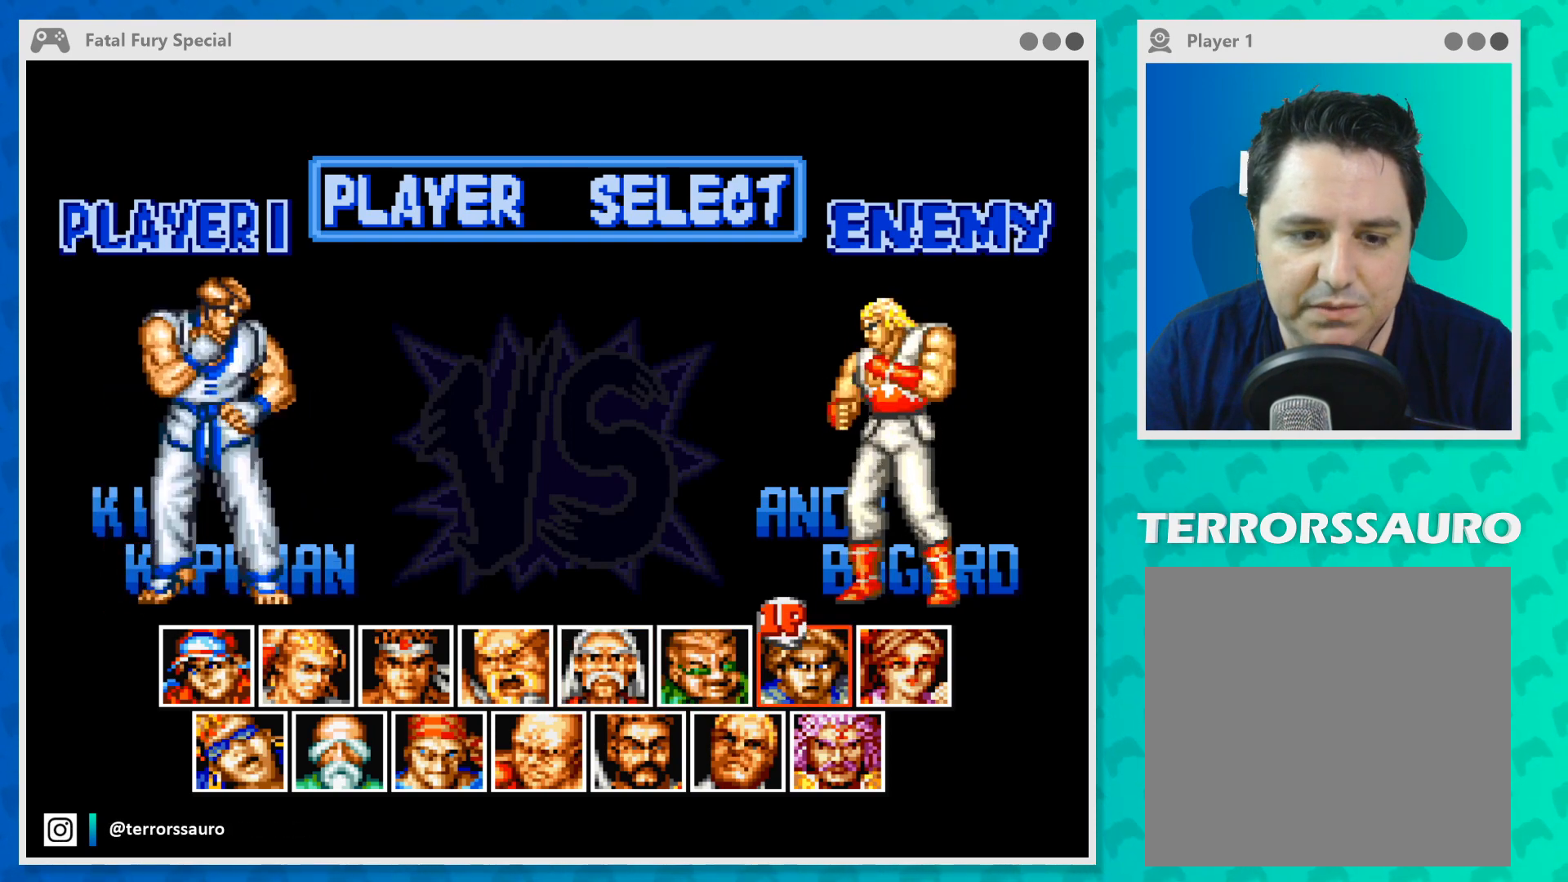
{"buttons": [], "left_stick": "center", "events": []}
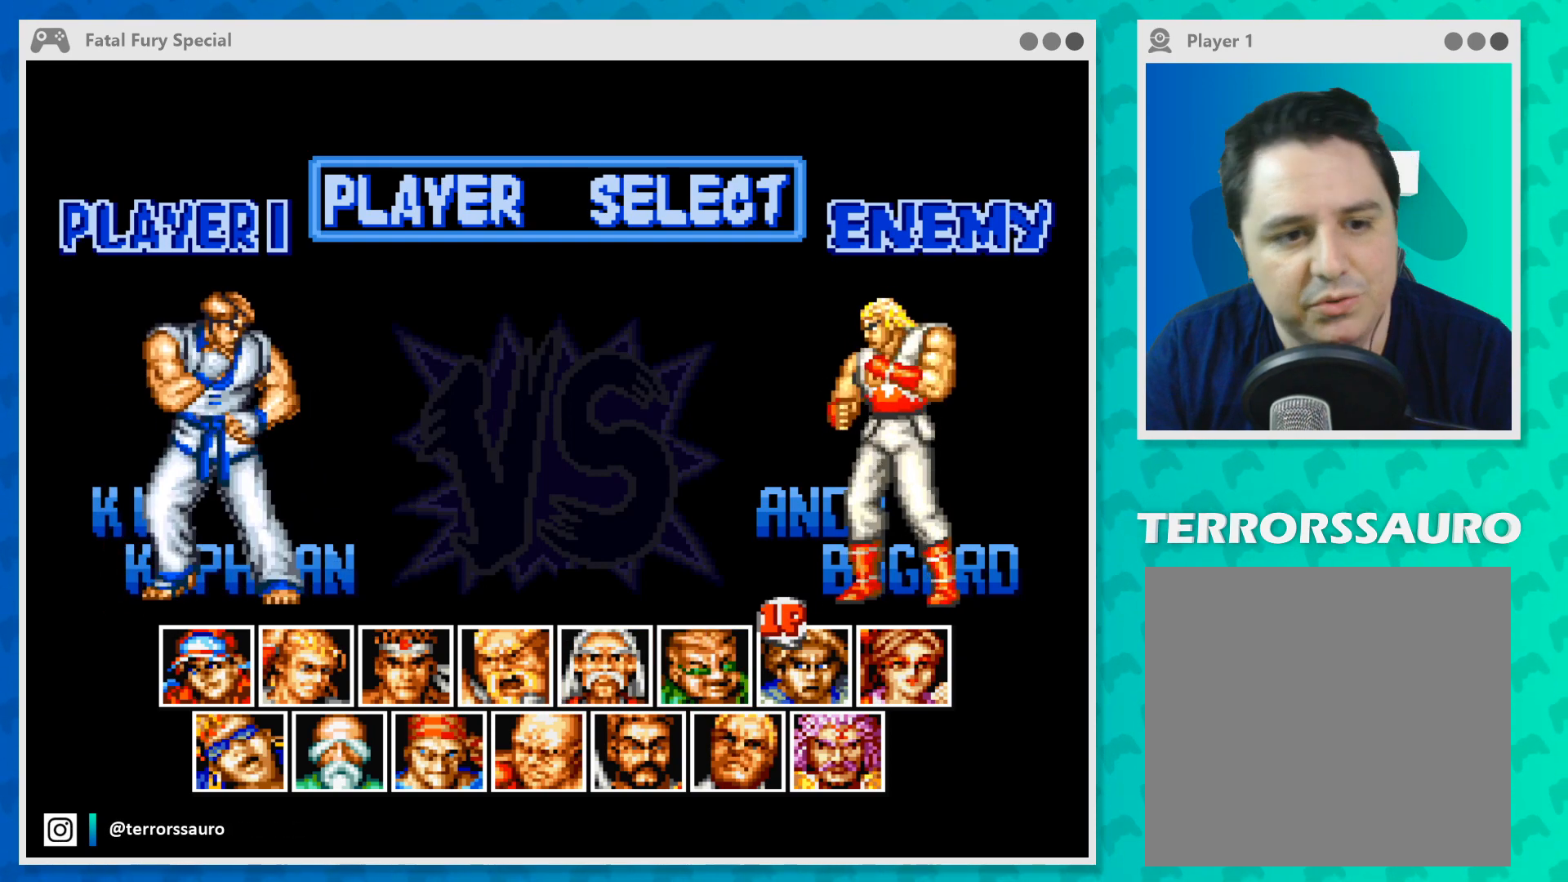
{"buttons": [], "left_stick": "center", "events": []}
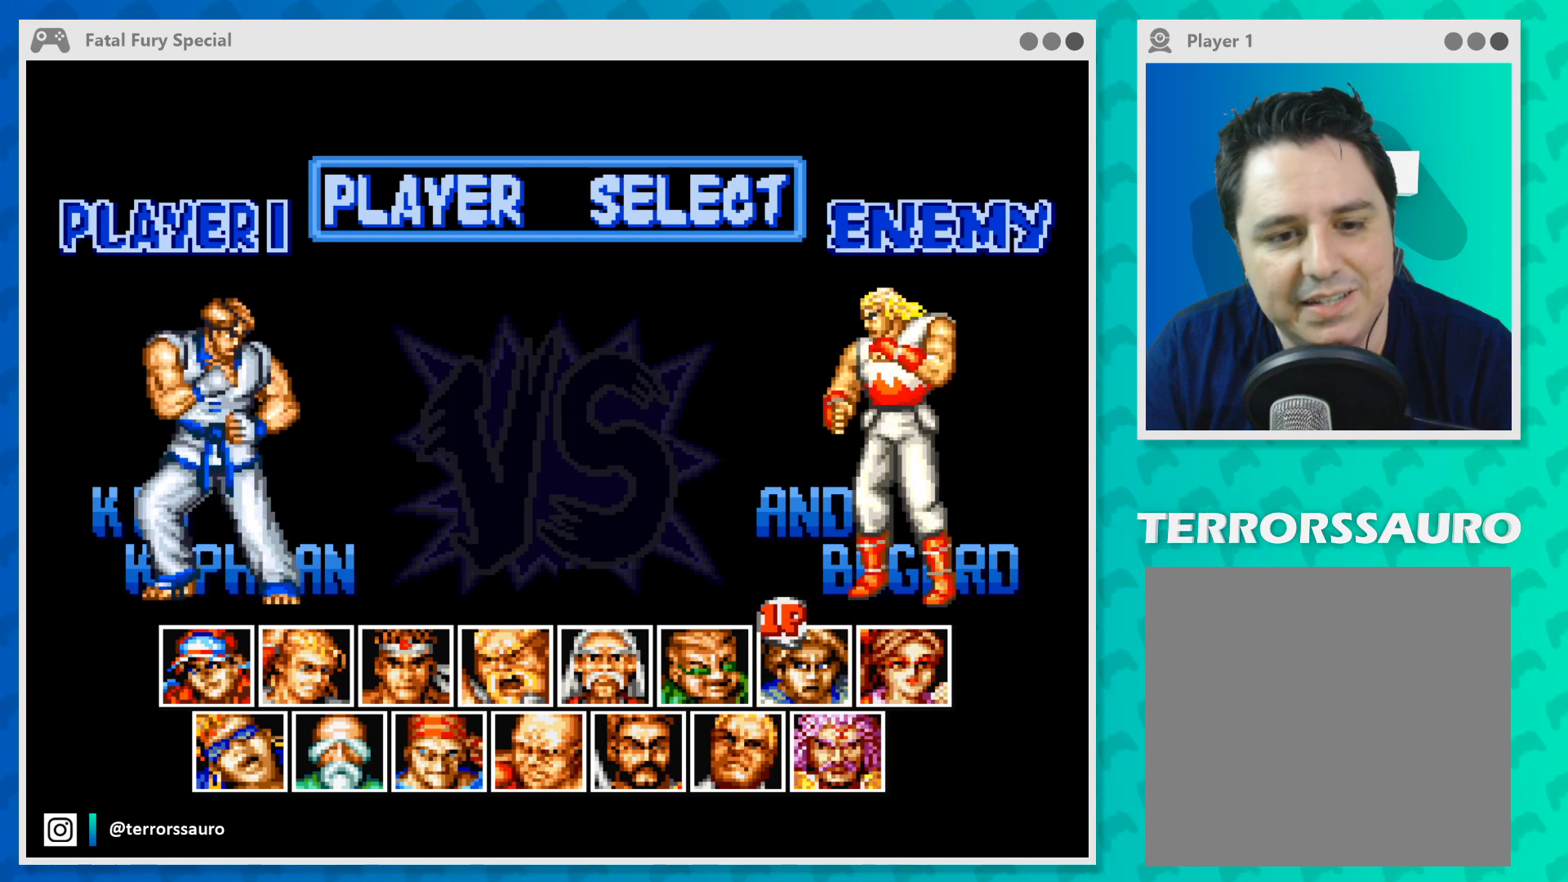
{"buttons": [], "left_stick": "center", "events": [[267, "A", "down"], [367, "A", "up"]]}
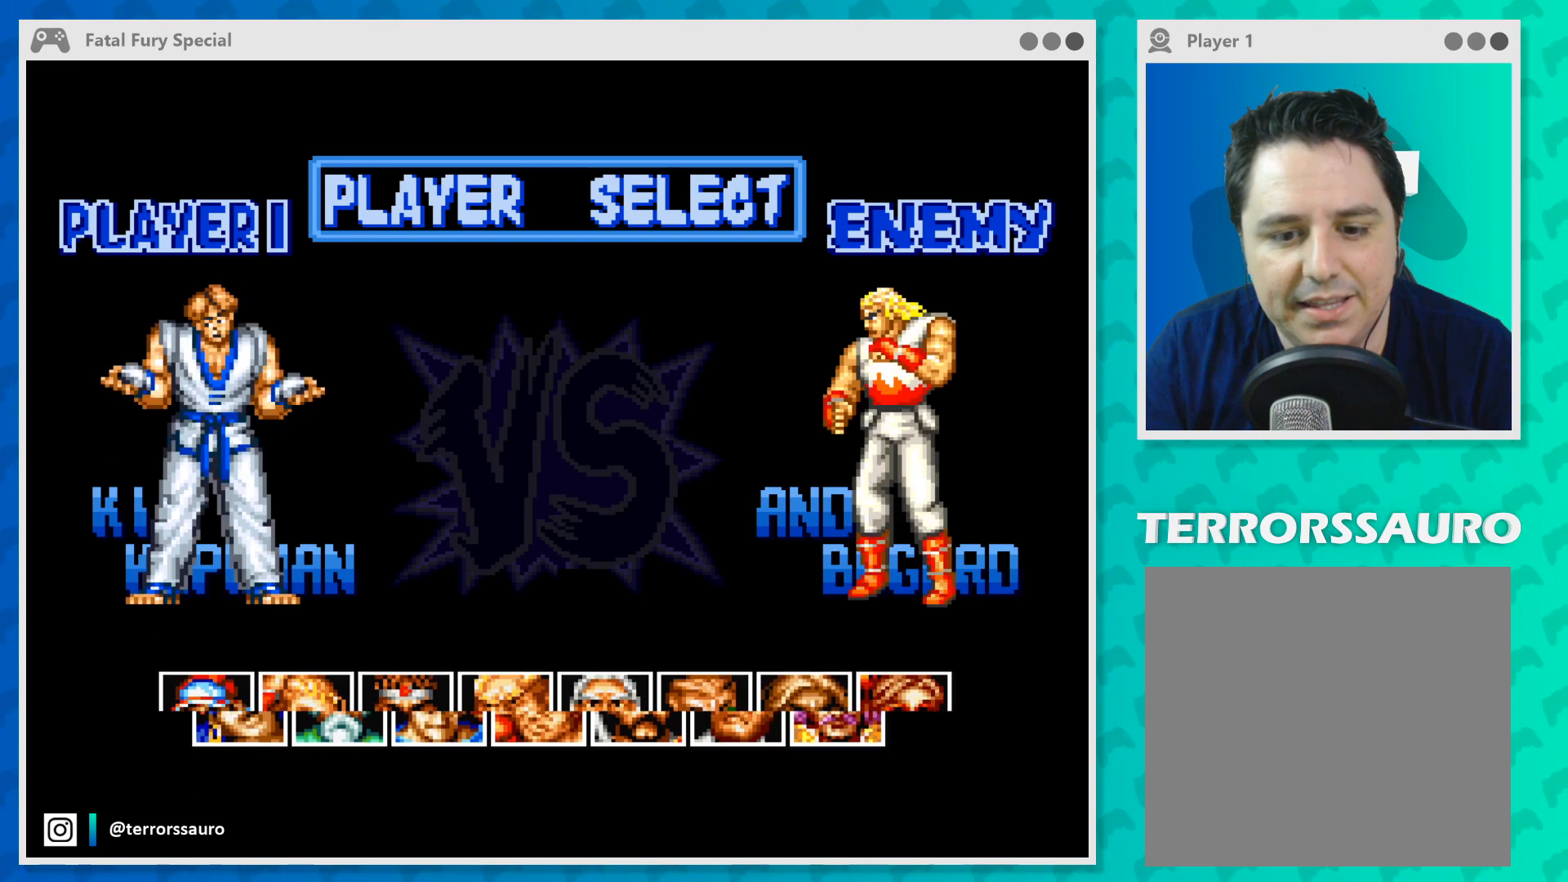
{"buttons": [], "left_stick": "center", "events": []}